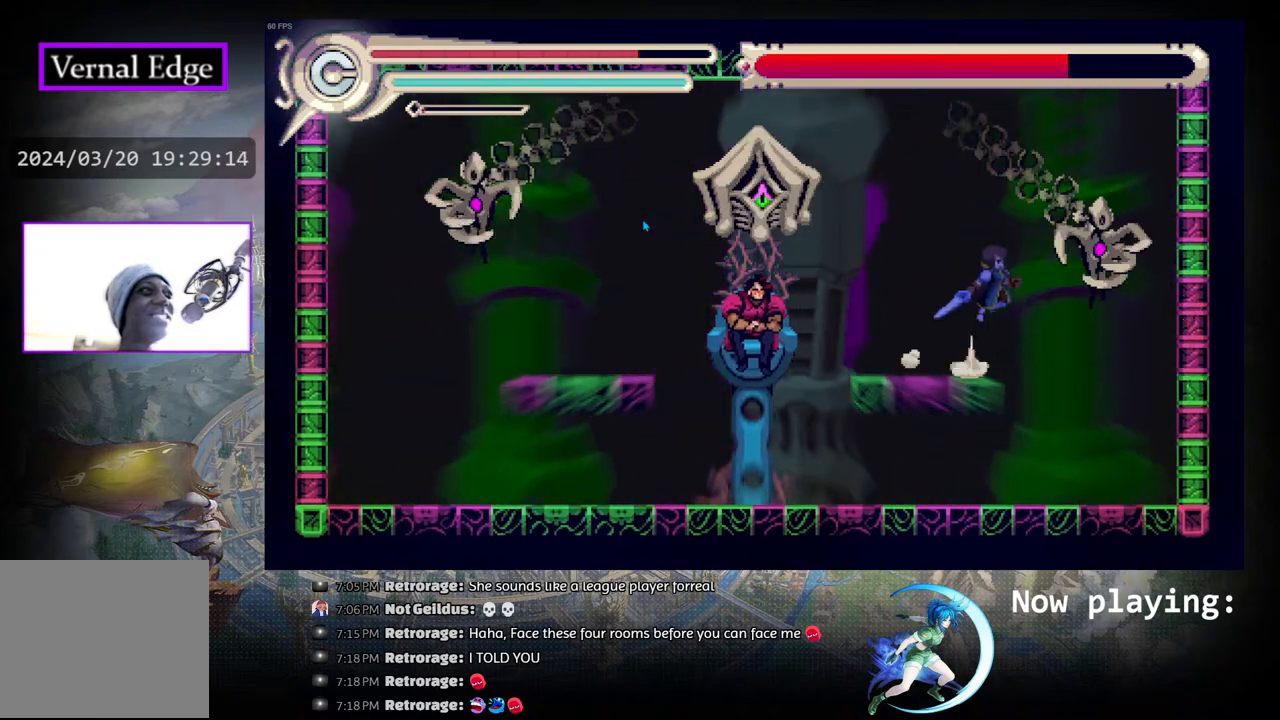
Gameplay with a controller (PlayStation layout); each line is a JSON object with the inputs held at the frame after it. "events" lists button and stick changes between this image and that frame as [ms after this image, input, new state], when the widget could be followed in between. Not read: L2 R2 TOUCHPAD.
{"buttons": [], "left_stick": "center", "right_stick": "center", "events": [[33, "CIRCLE", "up"], [117, "CROSS", "down"], [150, "DPAD_RIGHT", "up"], [183, "CROSS", "up"], [233, "CROSS", "down"], [317, "CROSS", "up"], [383, "CROSS", "down"], [467, "CROSS", "up"]]}
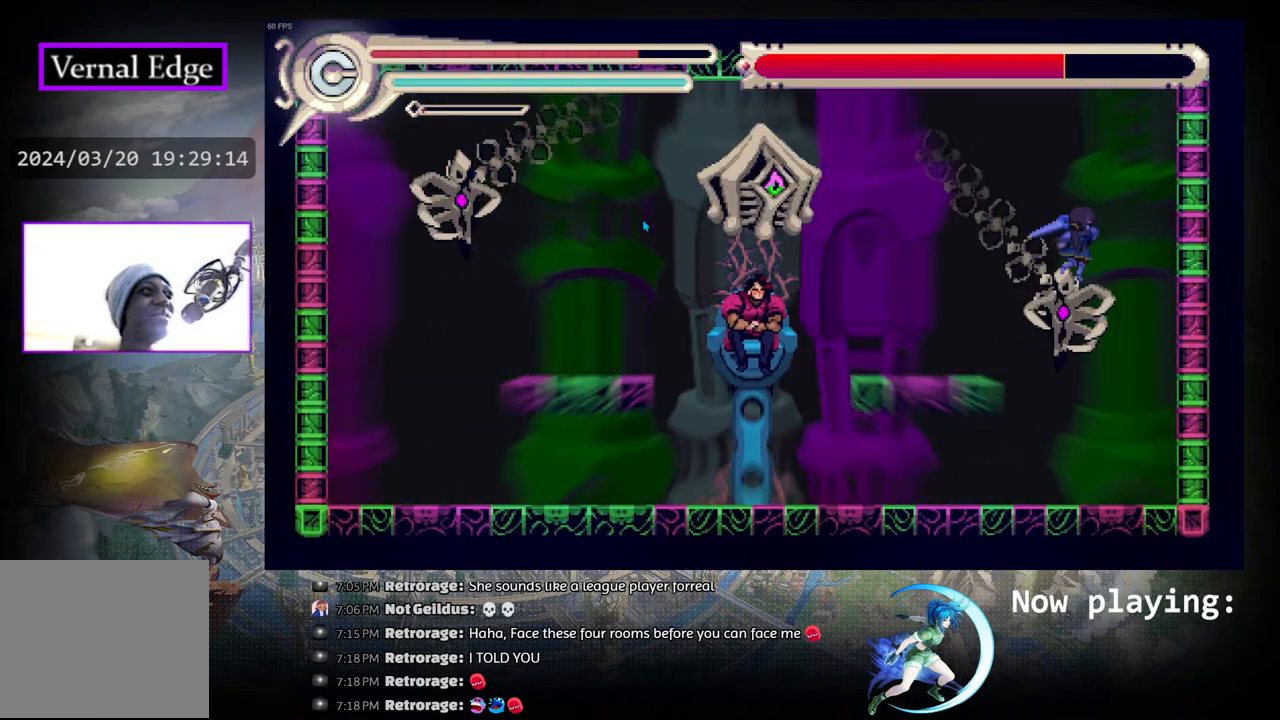
{"buttons": ["R1", "DPAD_LEFT"], "left_stick": "center", "right_stick": "center", "events": [[33, "CROSS", "down"], [117, "DPAD_LEFT", "down"], [133, "CROSS", "up"], [267, "CROSS", "down"], [367, "CROSS", "up"], [500, "R1", "down"]]}
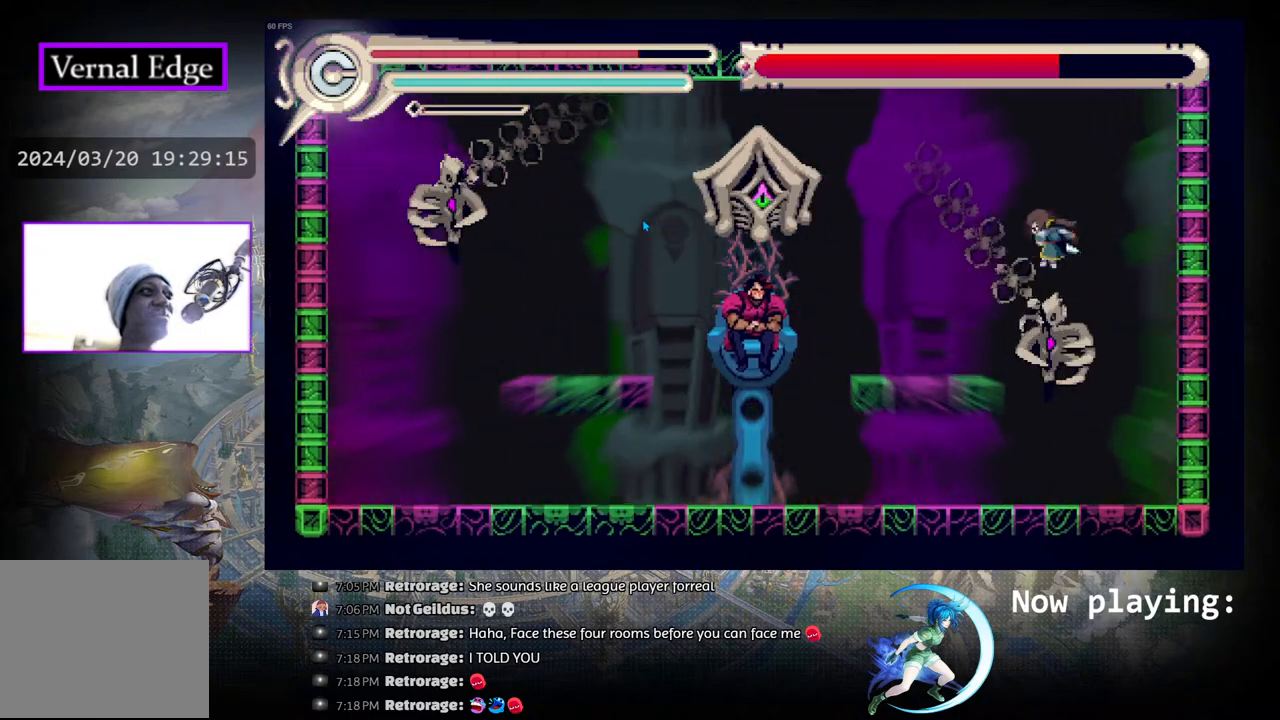
{"buttons": ["DPAD_RIGHT"], "left_stick": "center", "right_stick": "center", "events": [[133, "DPAD_LEFT", "up"], [150, "R1", "up"], [367, "DPAD_RIGHT", "down"]]}
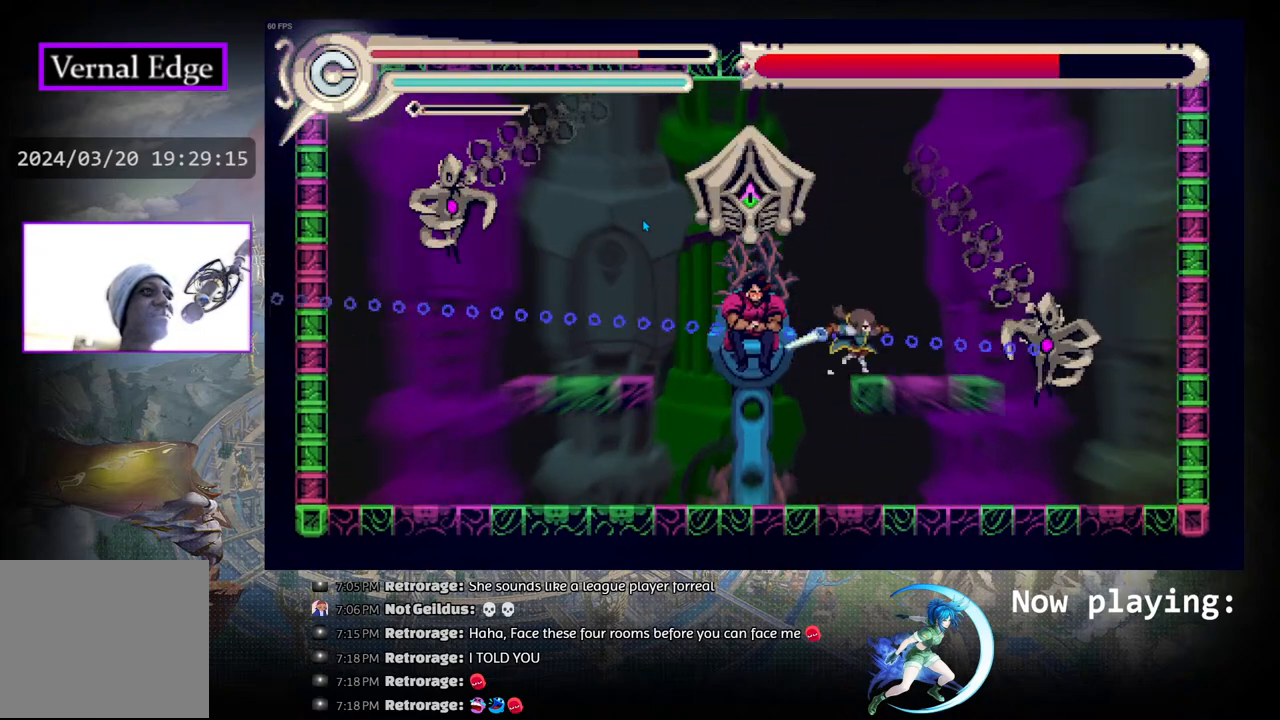
{"buttons": ["CROSS", "DPAD_LEFT"], "left_stick": "center", "right_stick": "center", "events": [[167, "DPAD_RIGHT", "up"], [217, "CIRCLE", "down"], [250, "DPAD_LEFT", "down"], [417, "CIRCLE", "up"], [500, "CROSS", "down"]]}
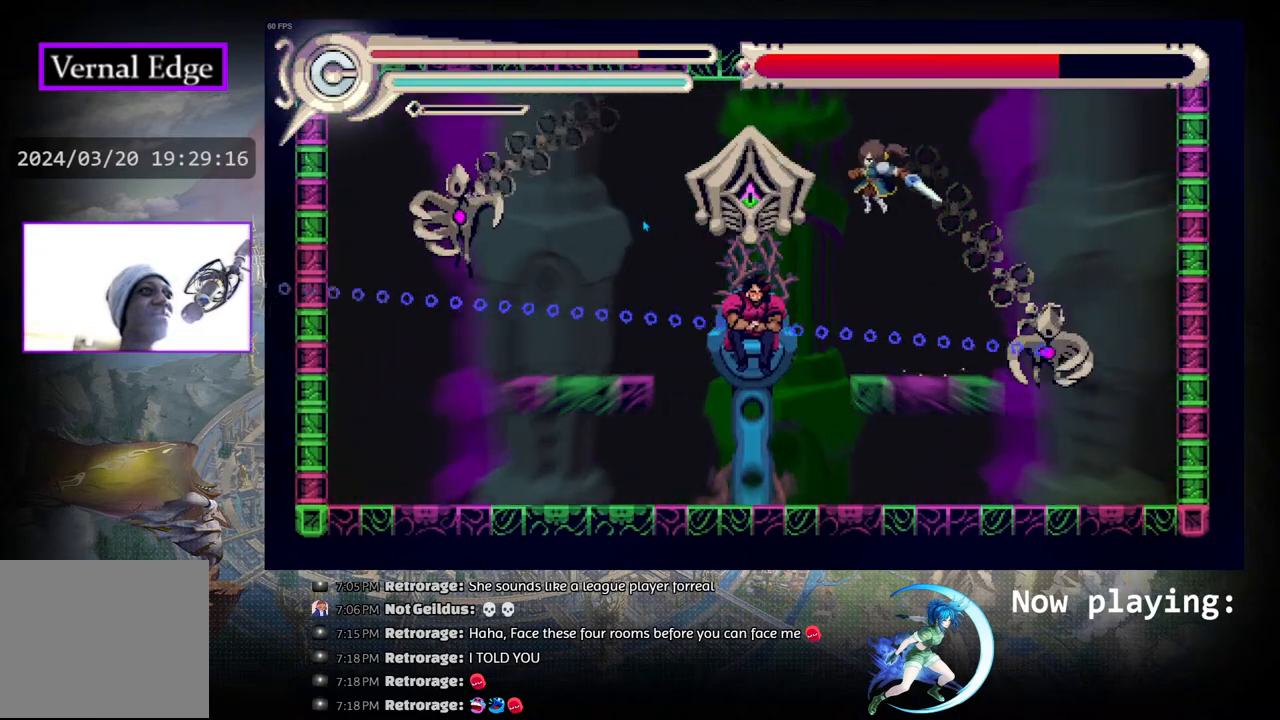
{"buttons": ["CROSS"], "left_stick": "center", "right_stick": "center", "events": [[33, "DPAD_LEFT", "up"], [83, "CROSS", "up"], [150, "CROSS", "down"], [217, "CROSS", "up"], [283, "CROSS", "down"], [367, "CROSS", "up"], [417, "CROSS", "down"]]}
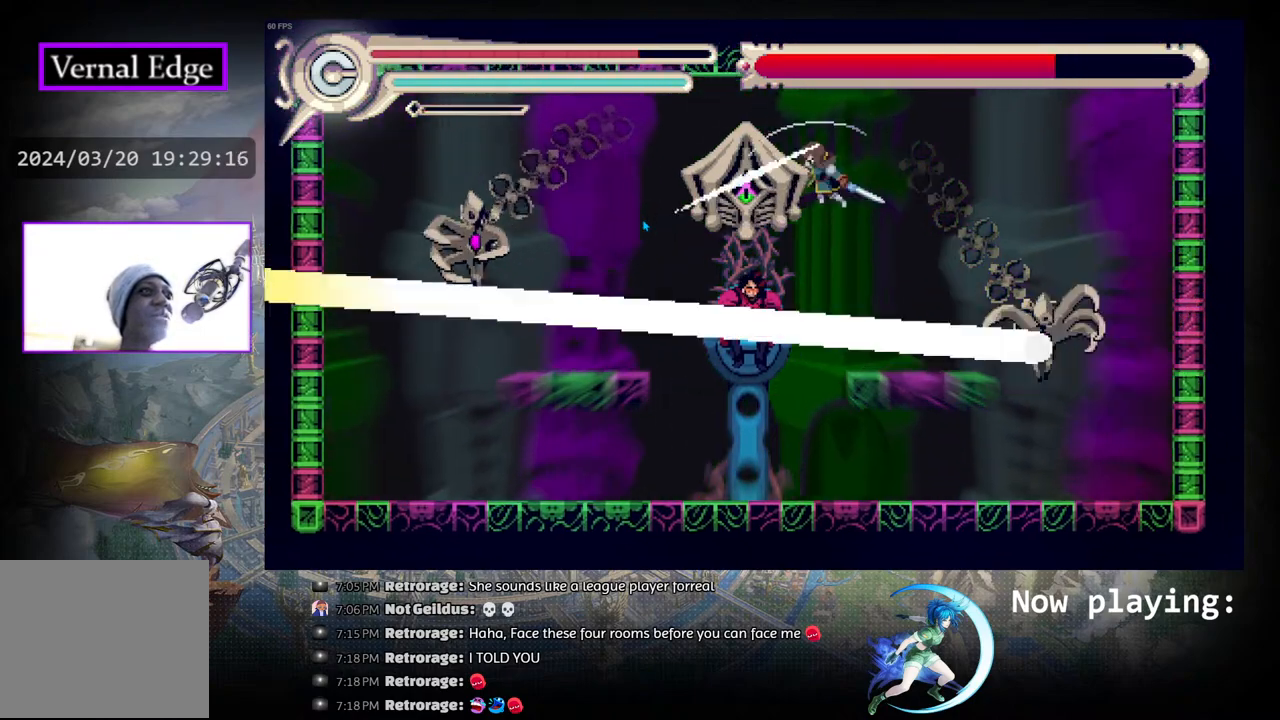
{"buttons": ["CROSS"], "left_stick": "center", "right_stick": "center", "events": [[17, "CROSS", "up"], [67, "CROSS", "down"], [183, "CROSS", "up"], [250, "CROSS", "down"], [417, "CROSS", "up"], [483, "CROSS", "down"]]}
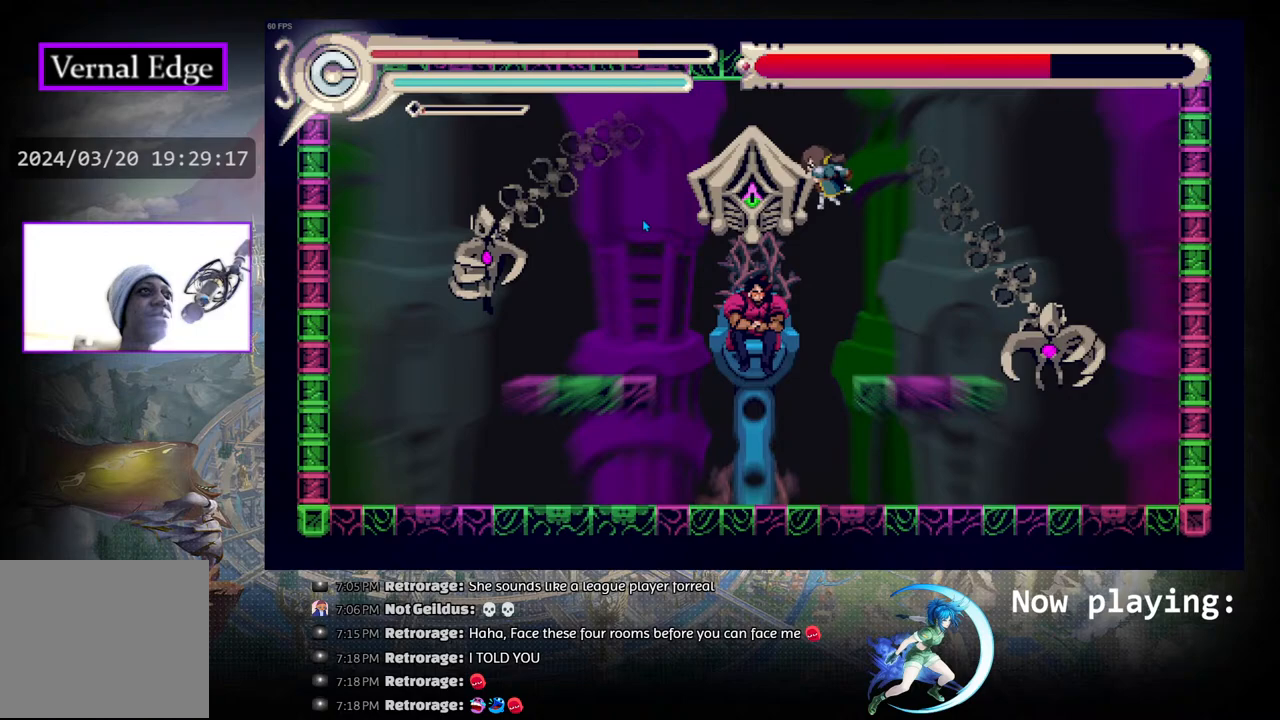
{"buttons": ["DPAD_DOWN"], "left_stick": "center", "right_stick": "center", "events": [[67, "CROSS", "up"], [150, "CROSS", "down"], [167, "DPAD_UP", "down"], [217, "CROSS", "up"], [300, "CROSS", "down"], [367, "DPAD_UP", "up"], [383, "CROSS", "up"], [467, "DPAD_DOWN", "down"]]}
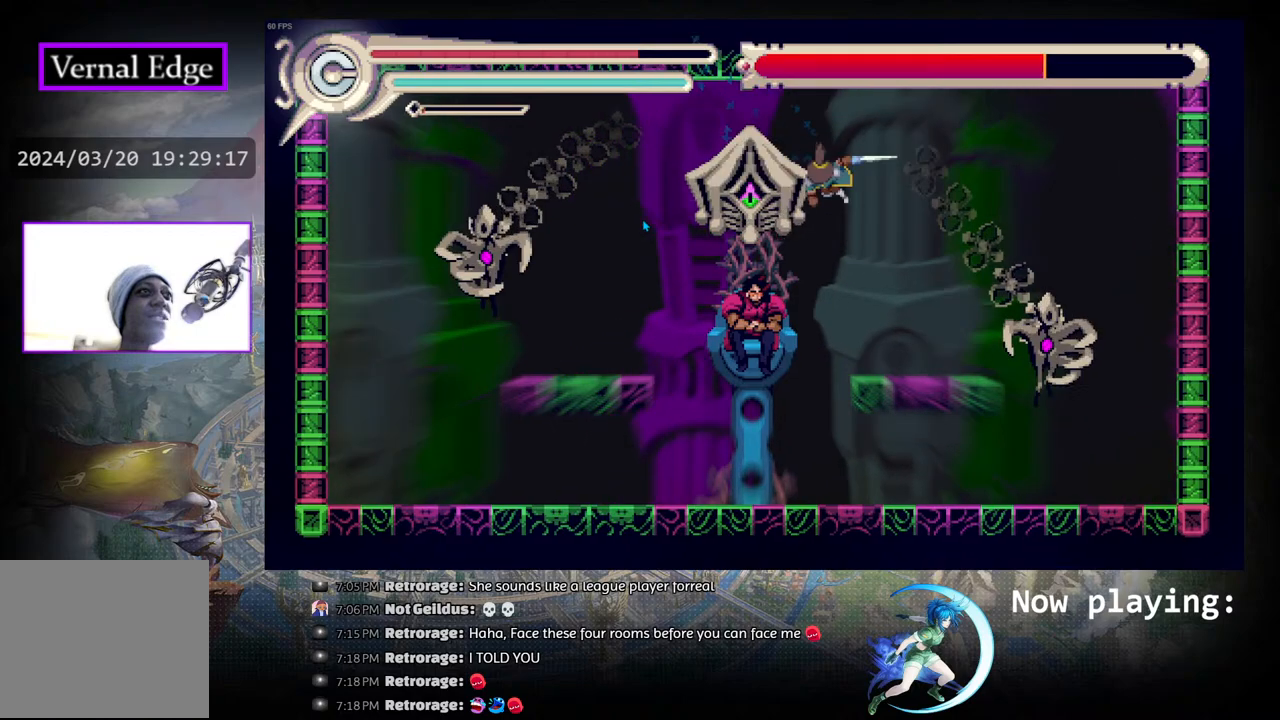
{"buttons": ["CROSS", "DPAD_DOWN"], "left_stick": "center", "right_stick": "center", "events": [[67, "CROSS", "down"], [150, "CROSS", "up"], [233, "CROSS", "down"], [250, "DPAD_DOWN", "up"], [317, "CROSS", "up"], [317, "DPAD_DOWN", "down"], [417, "CROSS", "down"]]}
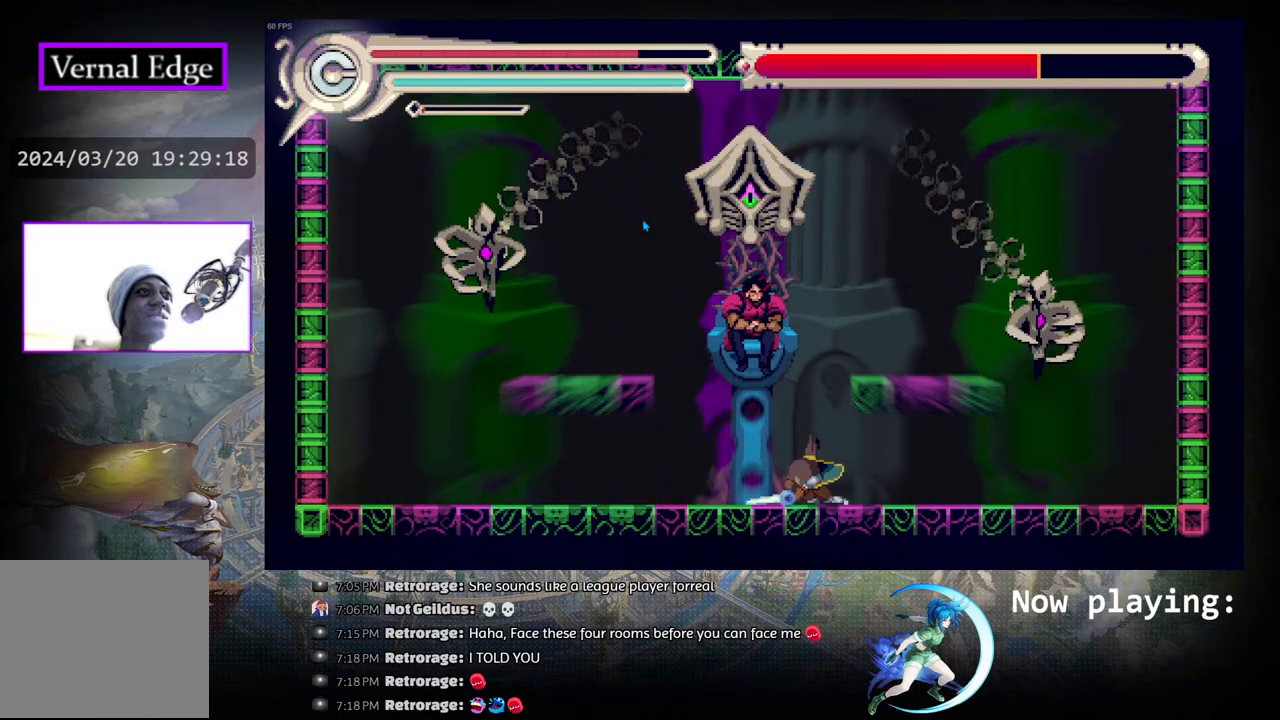
{"buttons": ["CIRCLE", "DPAD_RIGHT"], "left_stick": "center", "right_stick": "center", "events": [[17, "CROSS", "up"], [33, "DPAD_DOWN", "up"], [250, "CIRCLE", "down"], [350, "DPAD_RIGHT", "down"]]}
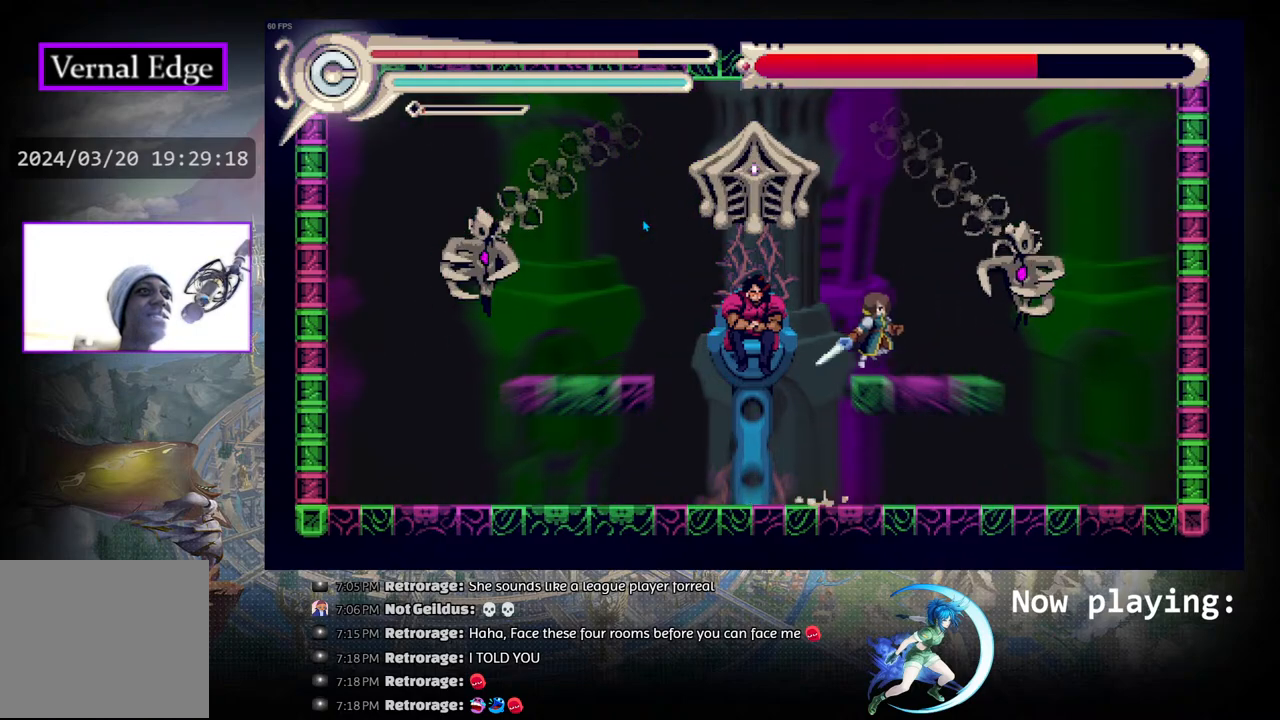
{"buttons": ["CIRCLE", "DPAD_LEFT"], "left_stick": "center", "right_stick": "center", "events": [[83, "DPAD_RIGHT", "up"], [117, "CIRCLE", "up"], [300, "DPAD_LEFT", "down"], [350, "CIRCLE", "down"]]}
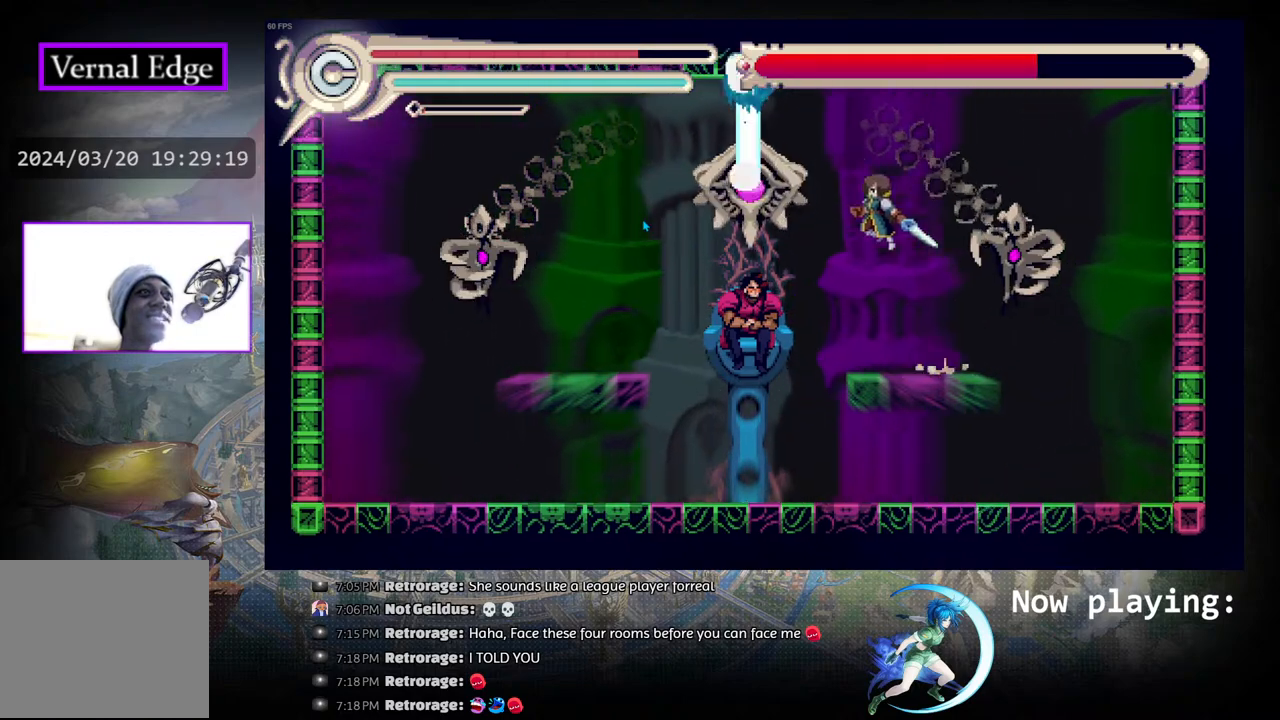
{"buttons": ["DPAD_RIGHT"], "left_stick": "center", "right_stick": "center", "events": [[50, "CIRCLE", "up"], [117, "CROSS", "down"], [117, "DPAD_LEFT", "up"], [233, "CROSS", "up"], [300, "CROSS", "down"], [350, "CROSS", "up"], [467, "DPAD_RIGHT", "down"]]}
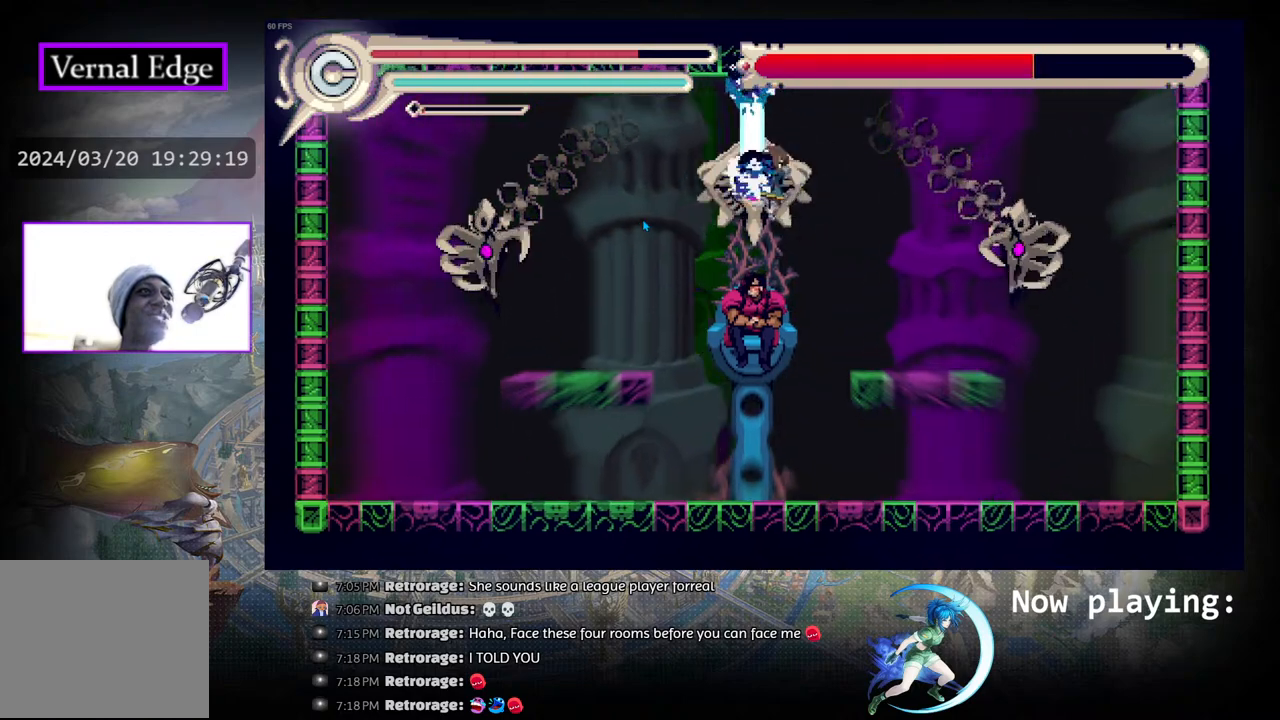
{"buttons": ["DPAD_LEFT"], "left_stick": "center", "right_stick": "center", "events": [[67, "R1", "down"], [300, "R1", "up"], [333, "DPAD_RIGHT", "up"], [433, "DPAD_LEFT", "down"]]}
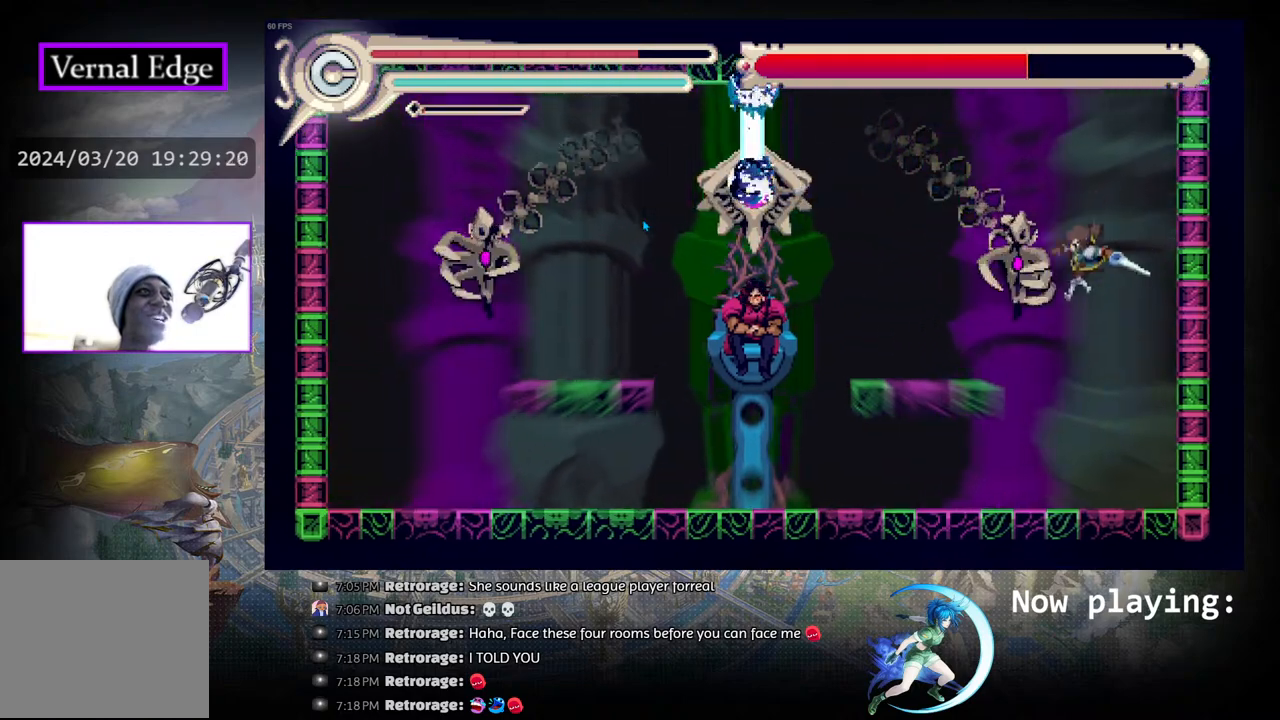
{"buttons": ["CROSS"], "left_stick": "center", "right_stick": "center", "events": [[17, "CROSS", "down"], [50, "DPAD_LEFT", "up"], [100, "CROSS", "up"], [167, "CROSS", "down"], [250, "CROSS", "up"], [317, "CROSS", "down"], [400, "CROSS", "up"], [483, "CROSS", "down"]]}
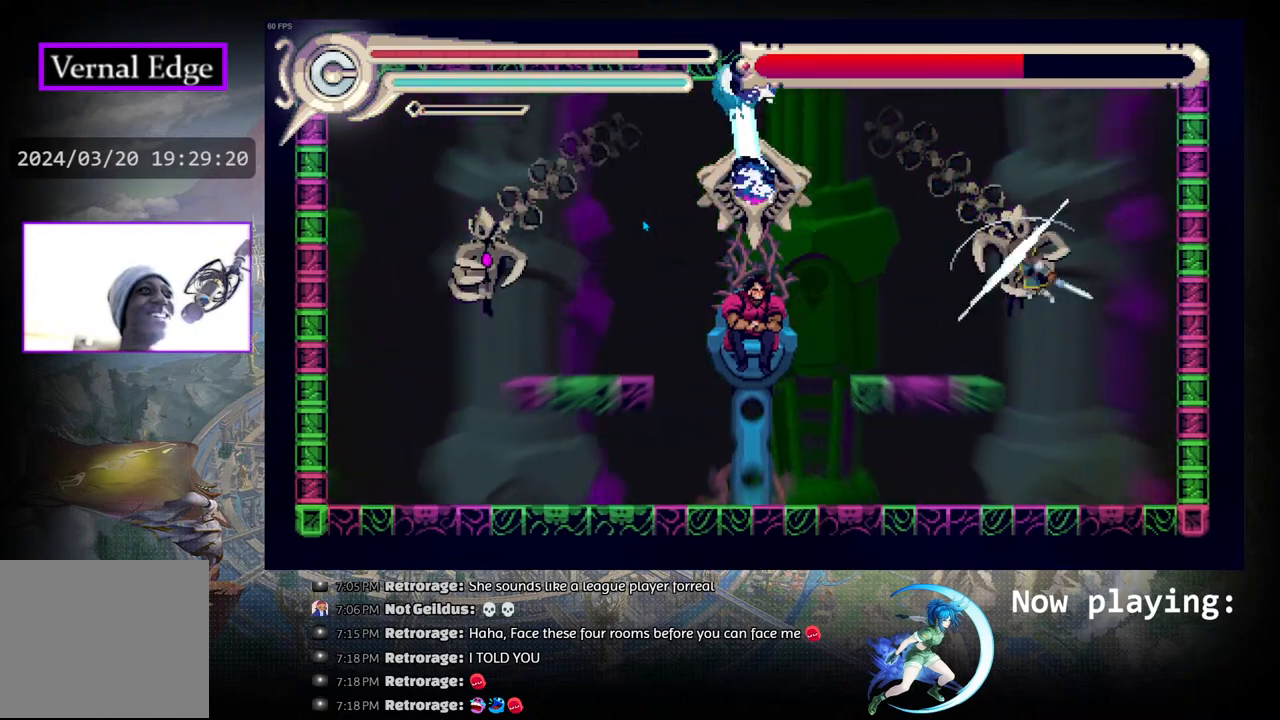
{"buttons": [], "left_stick": "center", "right_stick": "center", "events": [[67, "CROSS", "up"], [133, "CROSS", "down"], [217, "CROSS", "up"], [300, "CROSS", "down"], [417, "CROSS", "up"]]}
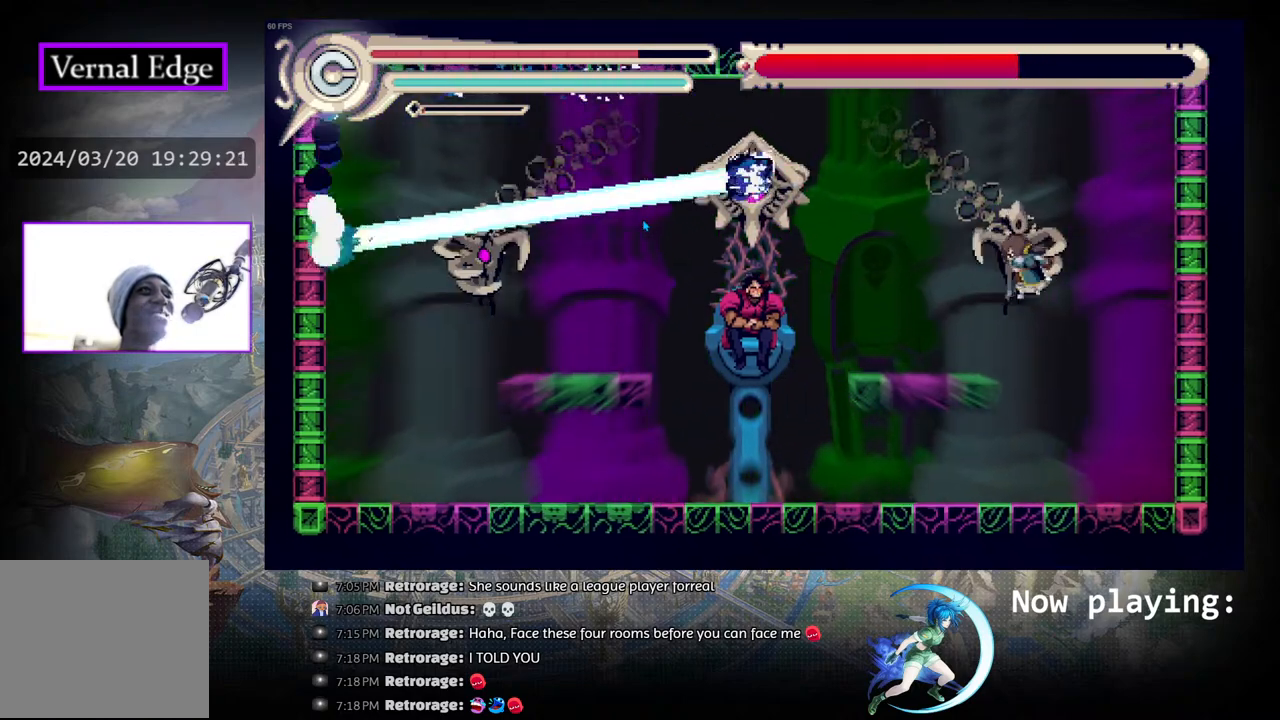
{"buttons": ["R1", "DPAD_LEFT"], "left_stick": "center", "right_stick": "center", "events": [[50, "CROSS", "down"], [133, "CROSS", "up"], [417, "DPAD_LEFT", "down"], [500, "R1", "down"]]}
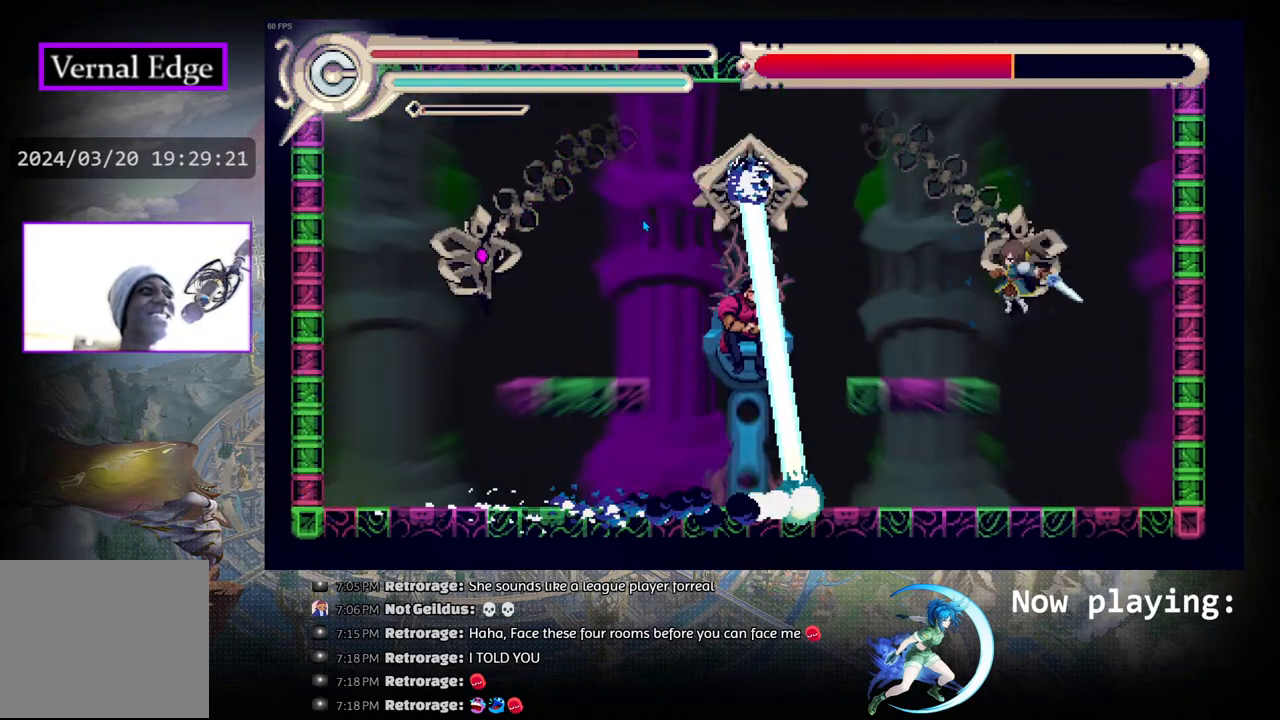
{"buttons": ["DPAD_LEFT"], "left_stick": "center", "right_stick": "center", "events": [[250, "R1", "up"]]}
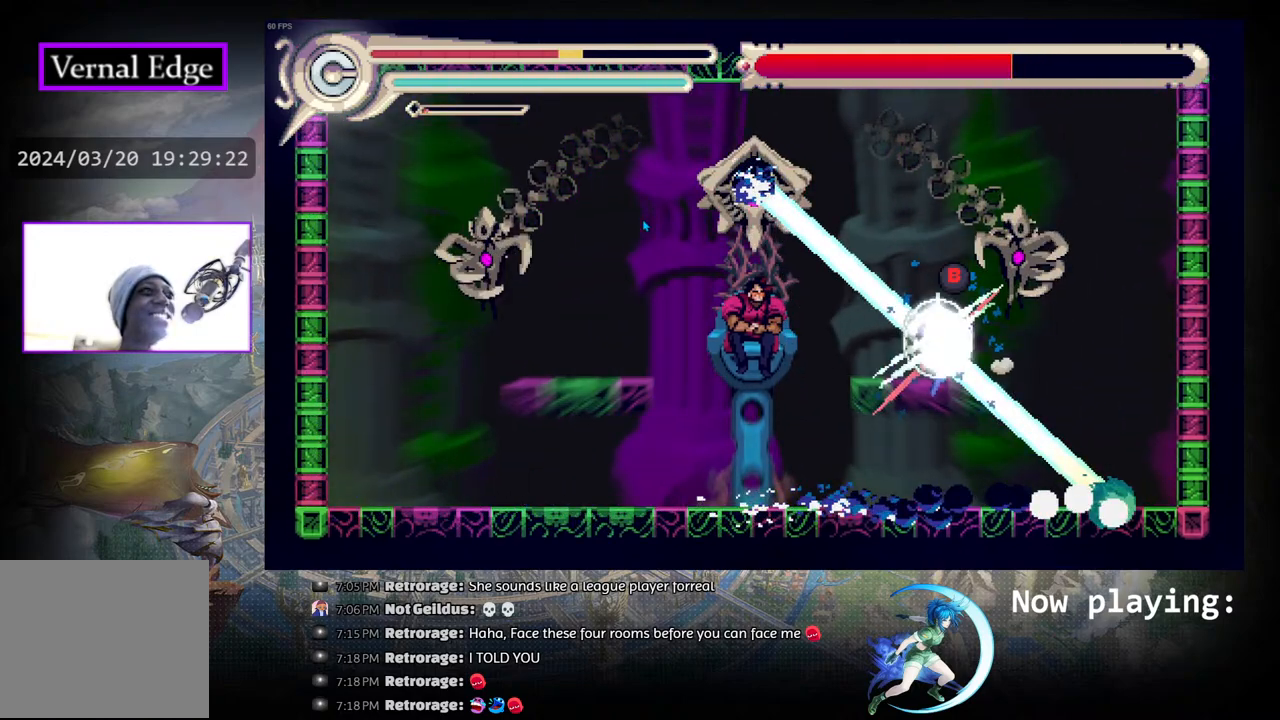
{"buttons": ["CIRCLE", "DPAD_LEFT"], "left_stick": "center", "right_stick": "center", "events": [[100, "CIRCLE", "down"], [167, "CIRCLE", "up"], [250, "CIRCLE", "down"], [333, "CIRCLE", "up"], [400, "CIRCLE", "down"]]}
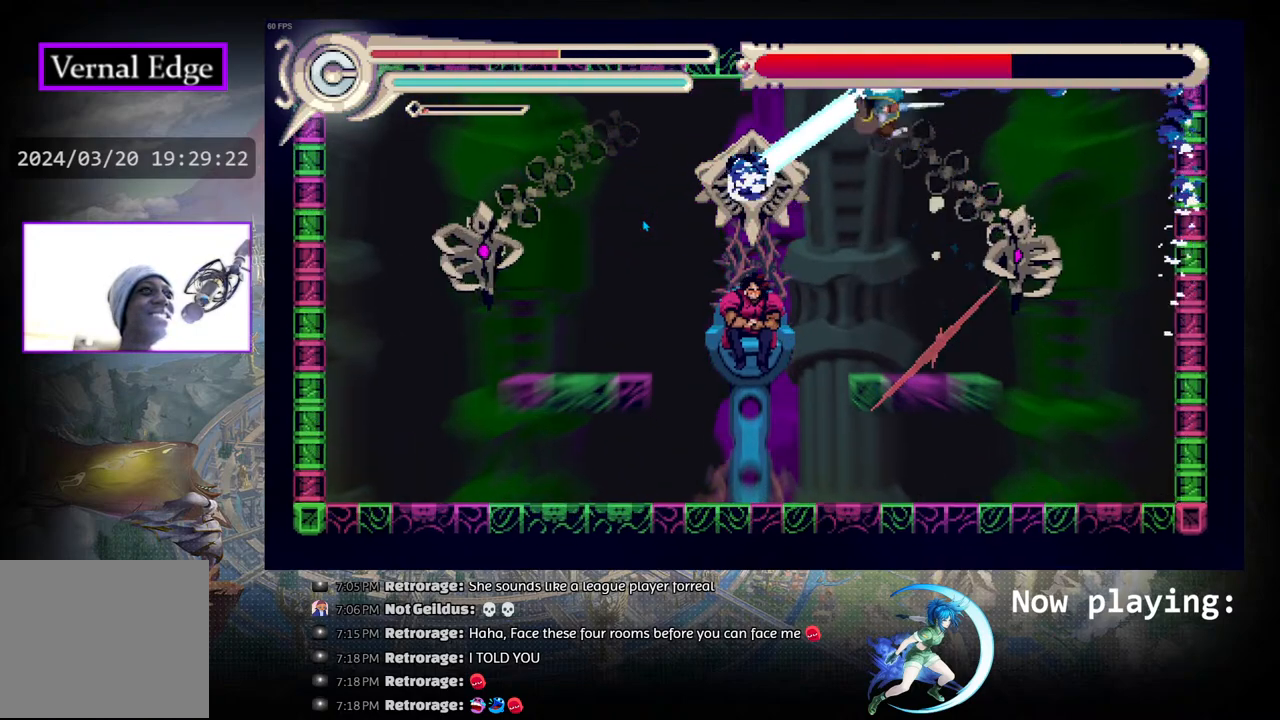
{"buttons": ["DPAD_RIGHT"], "left_stick": "center", "right_stick": "center", "events": [[17, "DPAD_LEFT", "up"], [33, "CIRCLE", "up"], [217, "DPAD_RIGHT", "down"], [333, "DPAD_RIGHT", "up"], [417, "DPAD_RIGHT", "down"]]}
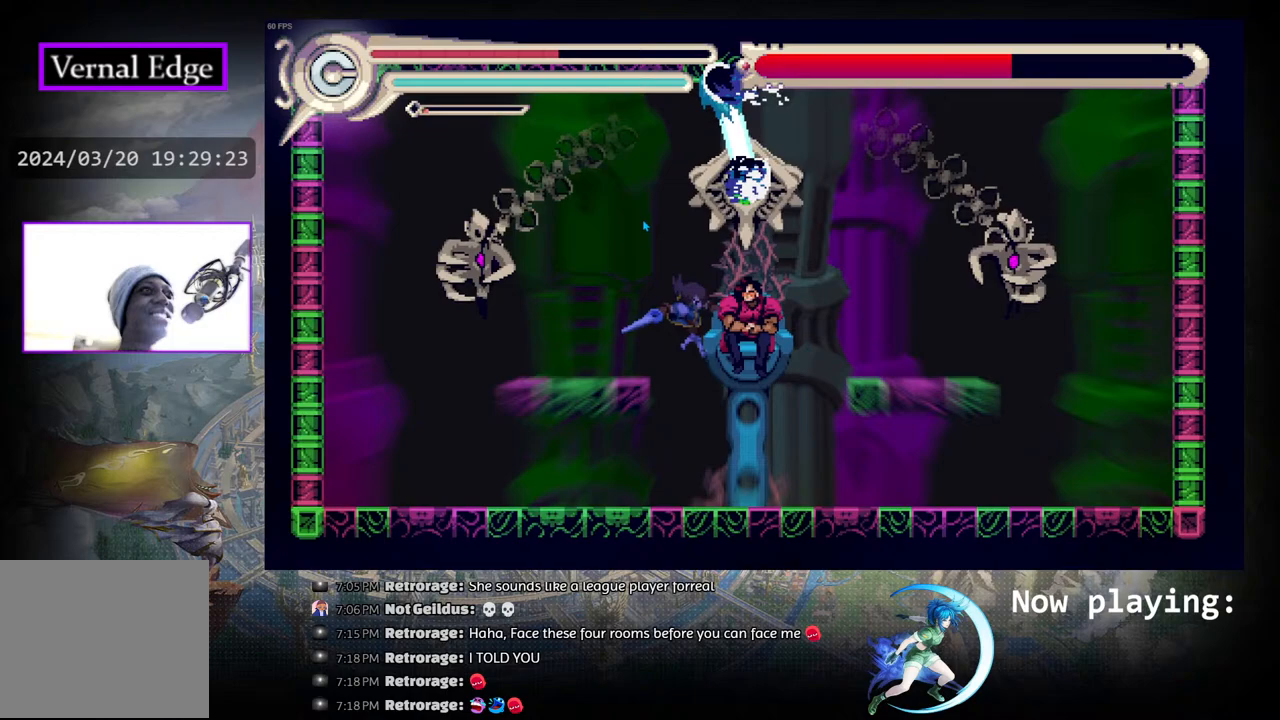
{"buttons": ["CIRCLE"], "left_stick": "center", "right_stick": "center", "events": [[367, "CIRCLE", "down"], [500, "DPAD_RIGHT", "up"]]}
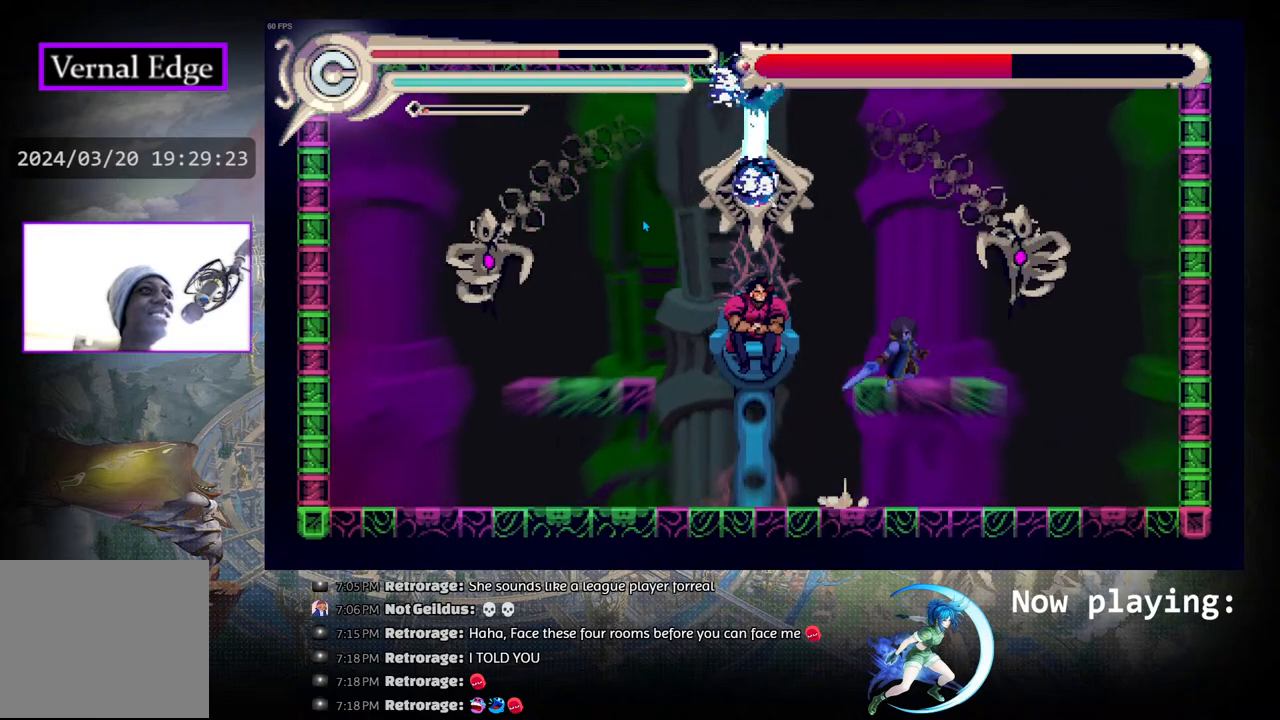
{"buttons": ["DPAD_LEFT"], "left_stick": "center", "right_stick": "center", "events": [[100, "CIRCLE", "up"], [233, "DPAD_UP", "down"], [333, "SQUARE", "down"], [383, "SQUARE", "up"], [417, "DPAD_UP", "up"], [483, "DPAD_LEFT", "down"]]}
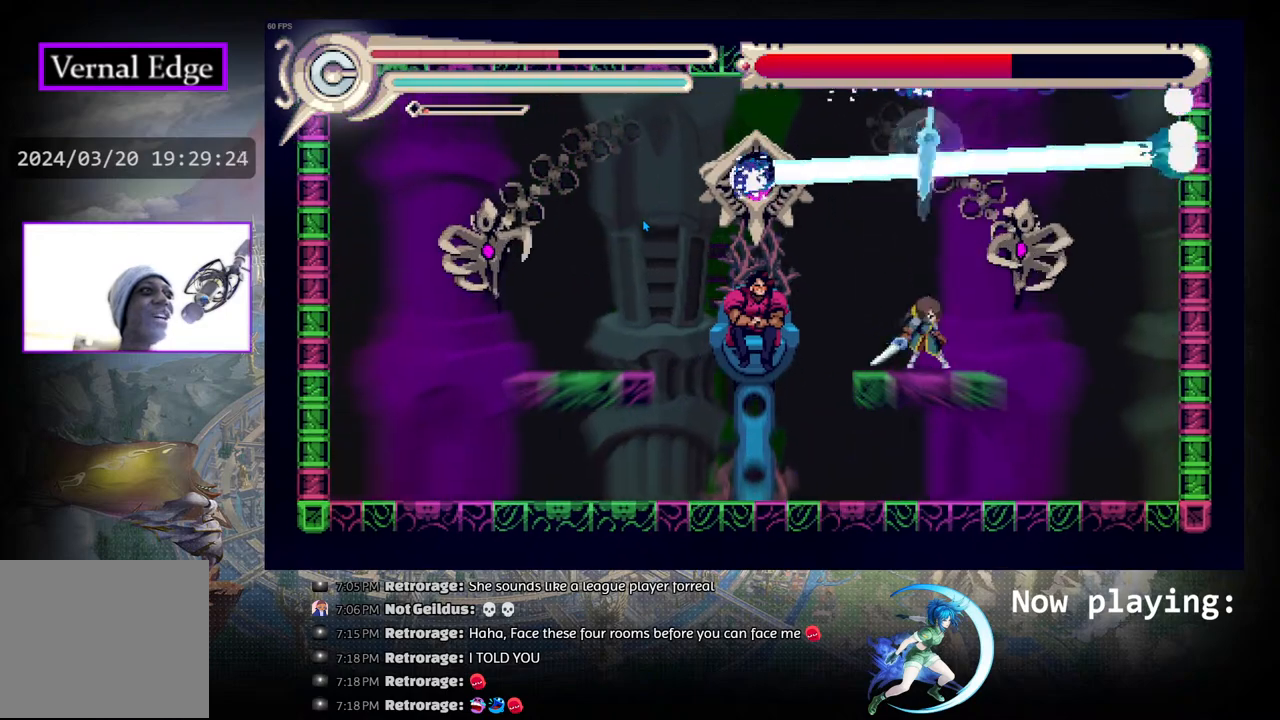
{"buttons": ["DPAD_LEFT"], "left_stick": "center", "right_stick": "center", "events": [[100, "R1", "down"], [383, "R1", "up"]]}
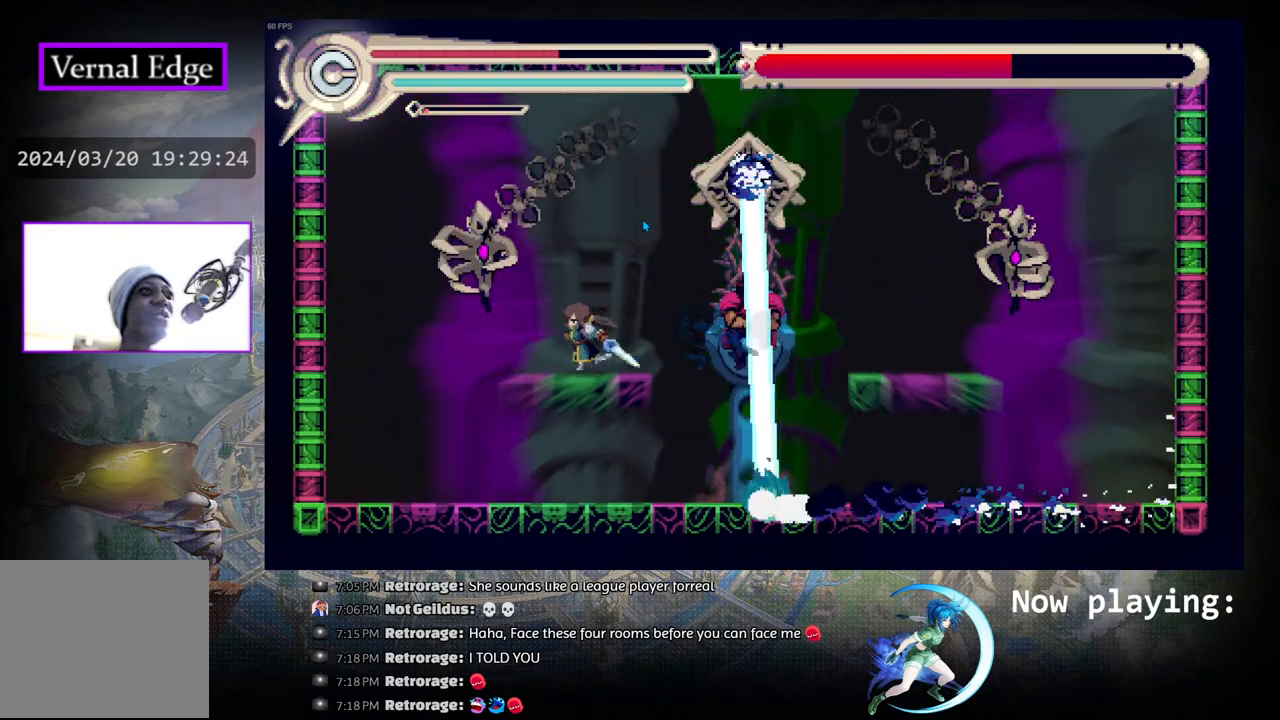
{"buttons": ["DPAD_RIGHT"], "left_stick": "center", "right_stick": "center", "events": [[33, "DPAD_LEFT", "up"], [67, "DPAD_RIGHT", "down"], [117, "SQUARE", "down"], [250, "SQUARE", "up"]]}
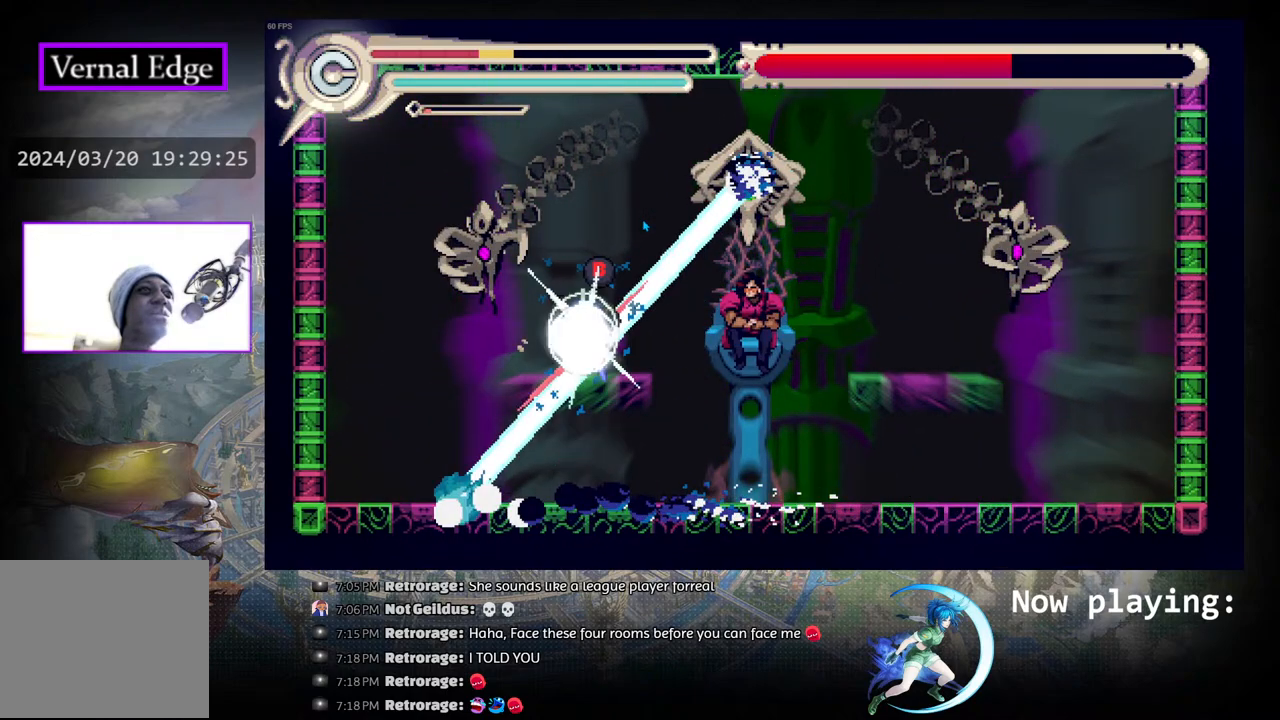
{"buttons": ["DPAD_RIGHT"], "left_stick": "center", "right_stick": "center", "events": [[333, "CIRCLE", "down"], [450, "CIRCLE", "up"]]}
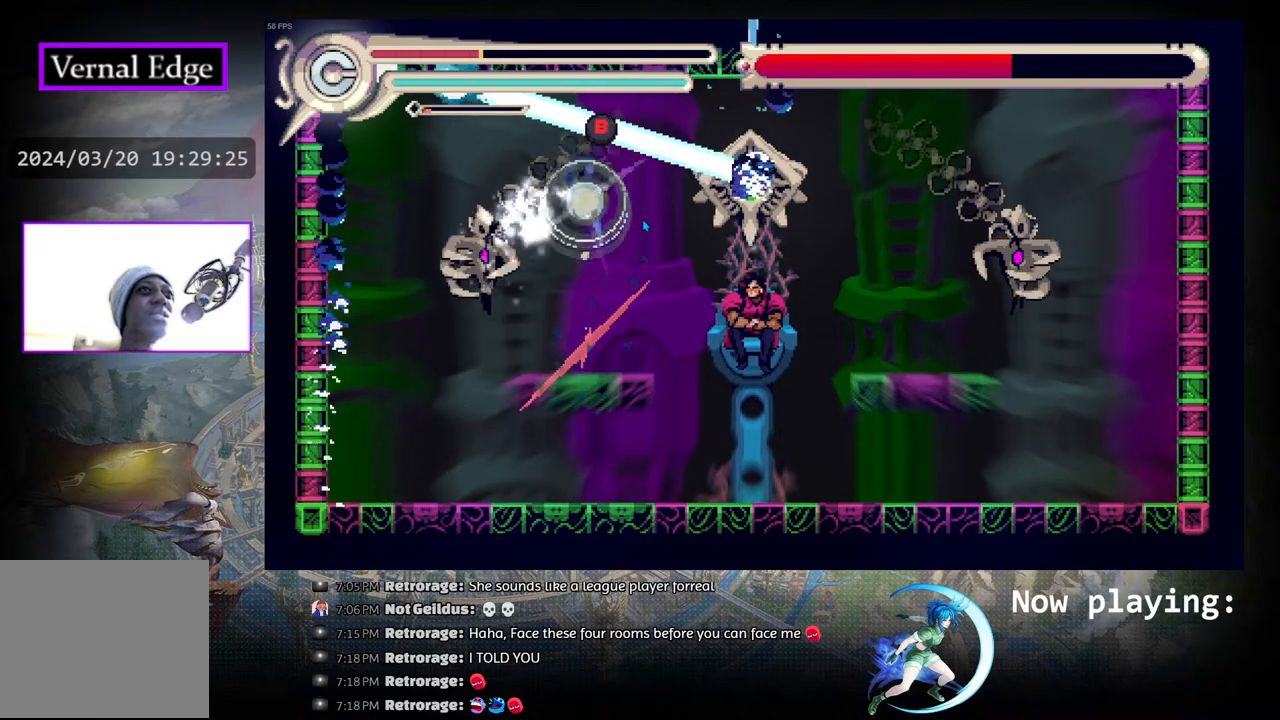
{"buttons": [], "left_stick": "center", "right_stick": "center", "events": [[450, "DPAD_RIGHT", "up"]]}
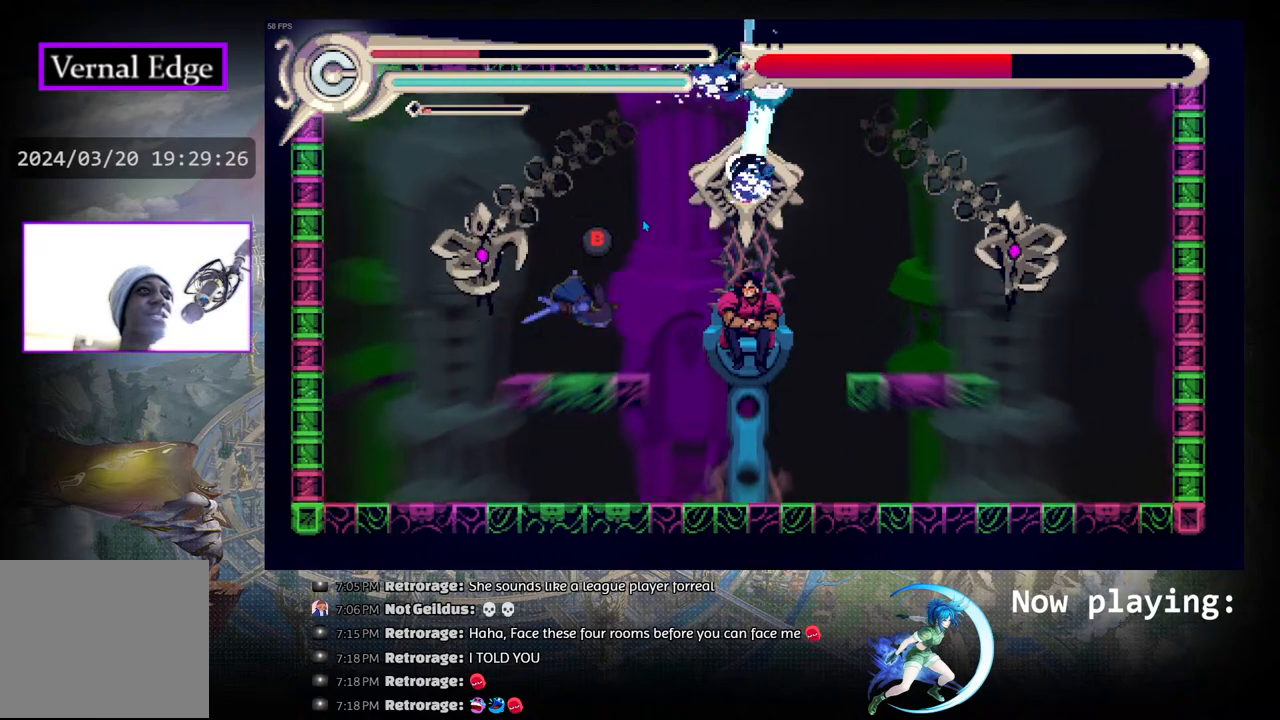
{"buttons": ["DPAD_UP"], "left_stick": "center", "right_stick": "center", "events": [[467, "DPAD_UP", "down"]]}
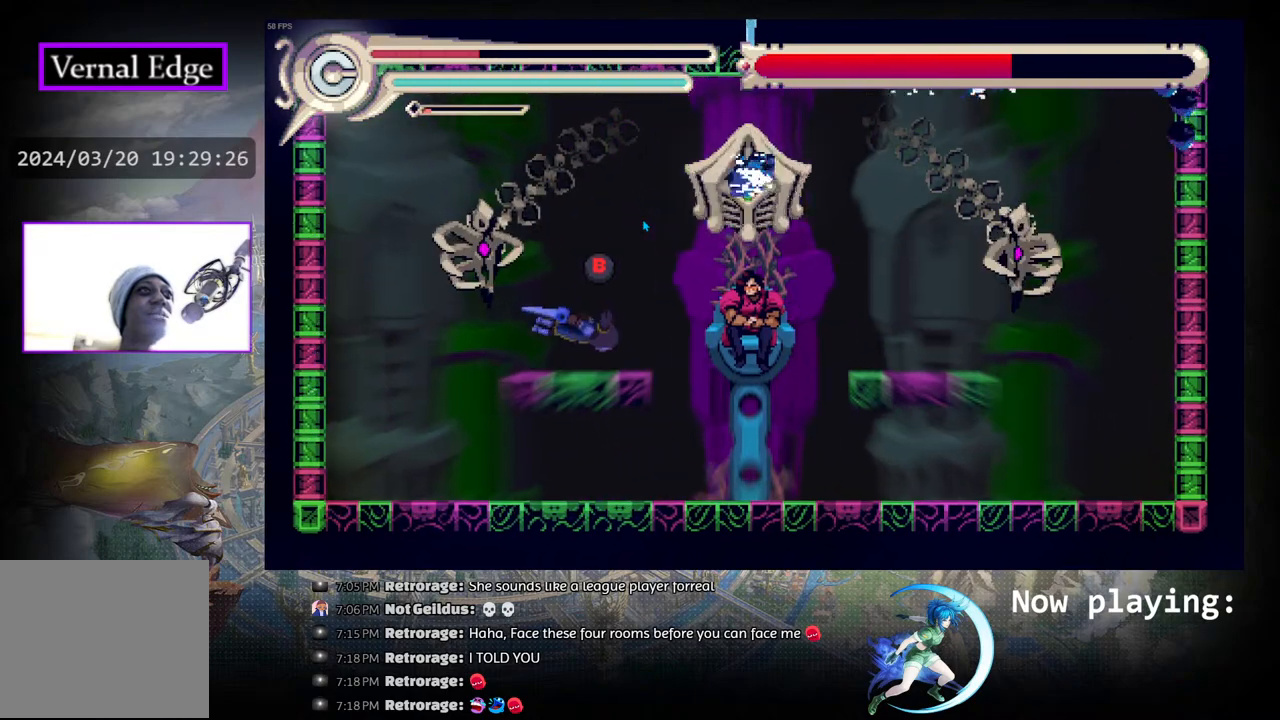
{"buttons": ["DPAD_RIGHT"], "left_stick": "center", "right_stick": "center", "events": [[33, "SQUARE", "down"], [183, "SQUARE", "up"], [200, "DPAD_UP", "up"], [417, "DPAD_RIGHT", "down"]]}
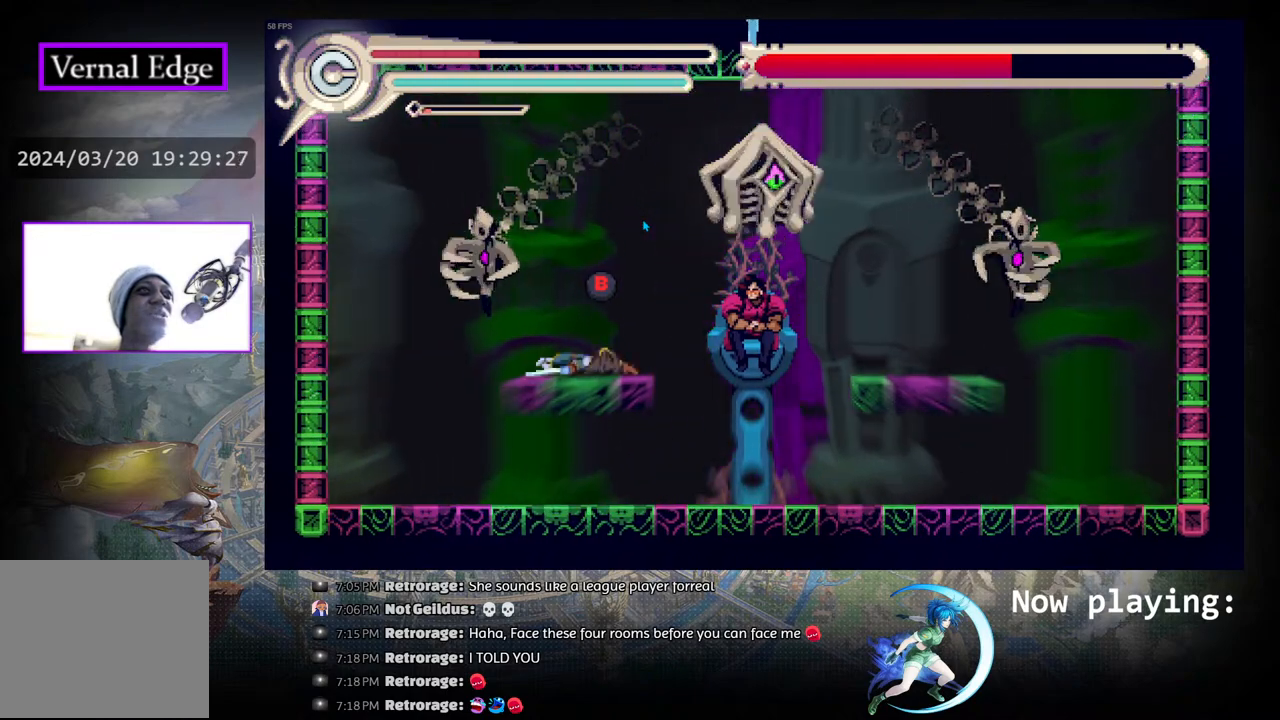
{"buttons": [], "left_stick": "center", "right_stick": "center", "events": [[100, "DPAD_RIGHT", "up"], [267, "DPAD_DOWN", "down"], [300, "CIRCLE", "down"], [300, "DPAD_RIGHT", "down"], [333, "DPAD_DOWN", "up"], [400, "CIRCLE", "up"], [400, "DPAD_RIGHT", "up"]]}
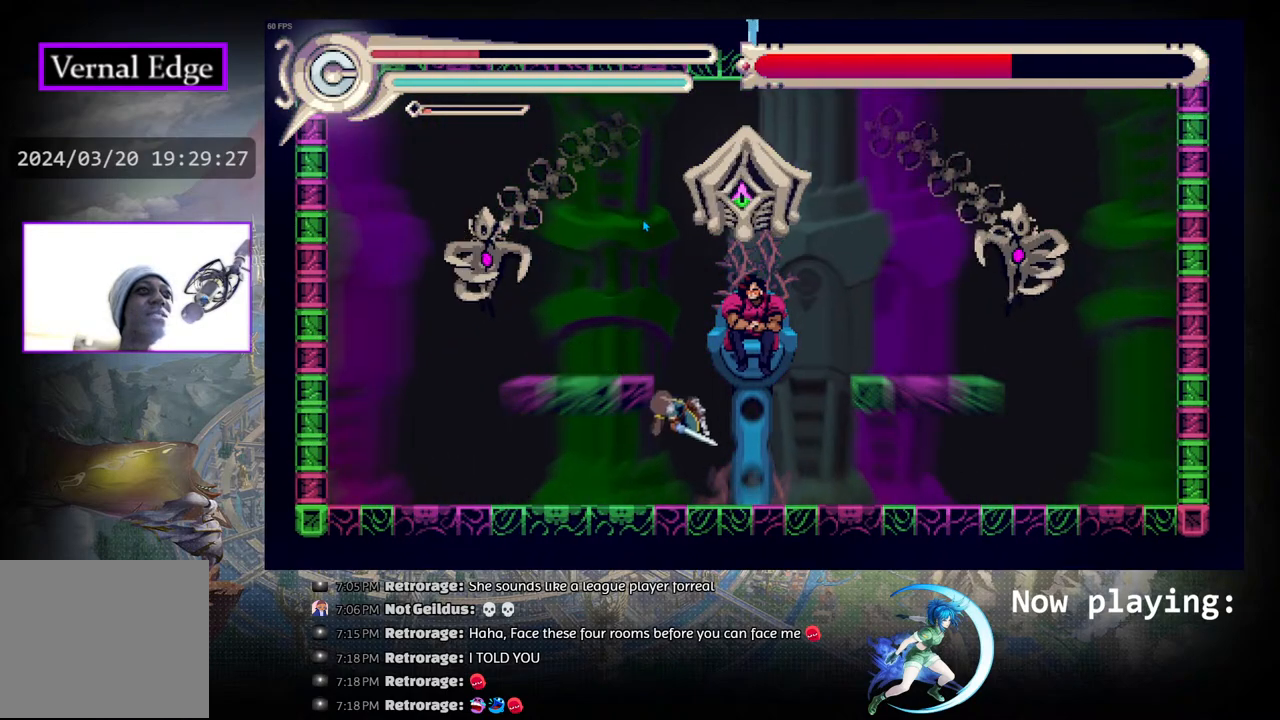
{"buttons": [], "left_stick": "center", "right_stick": "center", "events": [[83, "DPAD_LEFT", "down"], [183, "DPAD_LEFT", "up"], [433, "DPAD_UP", "down"], [483, "DPAD_UP", "up"]]}
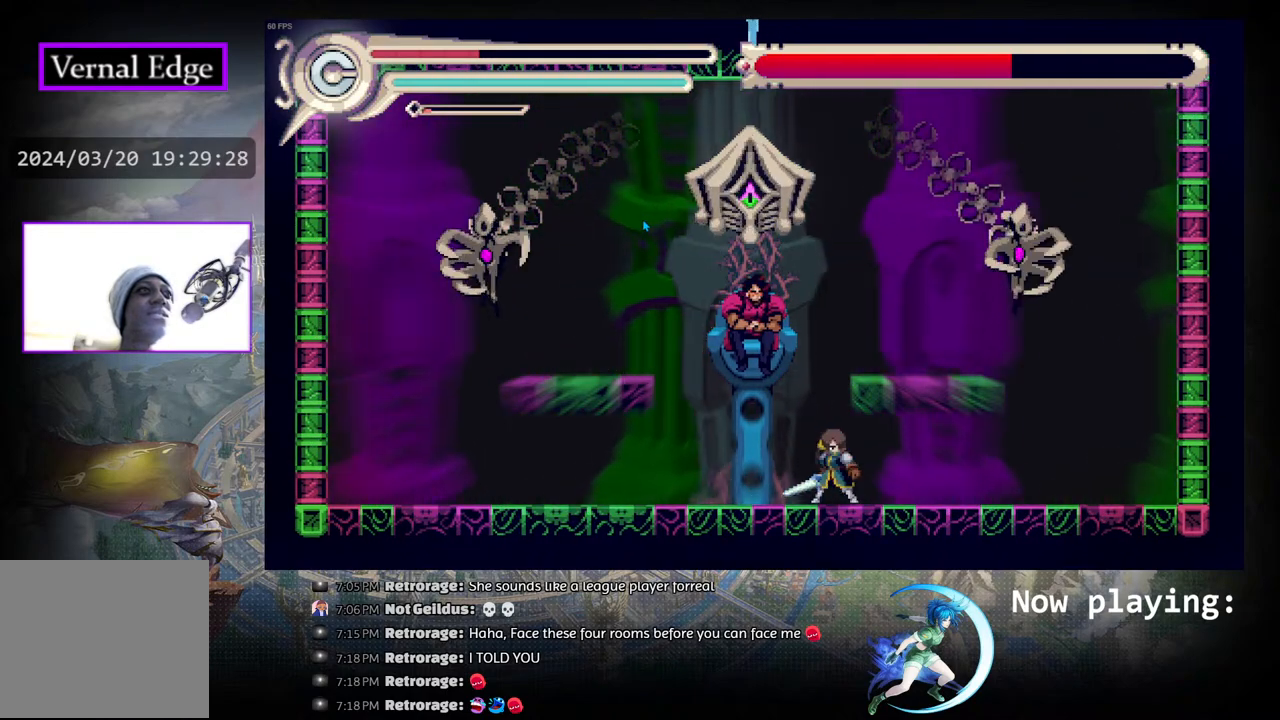
{"buttons": ["DPAD_LEFT"], "left_stick": "center", "right_stick": "center", "events": [[467, "DPAD_LEFT", "down"]]}
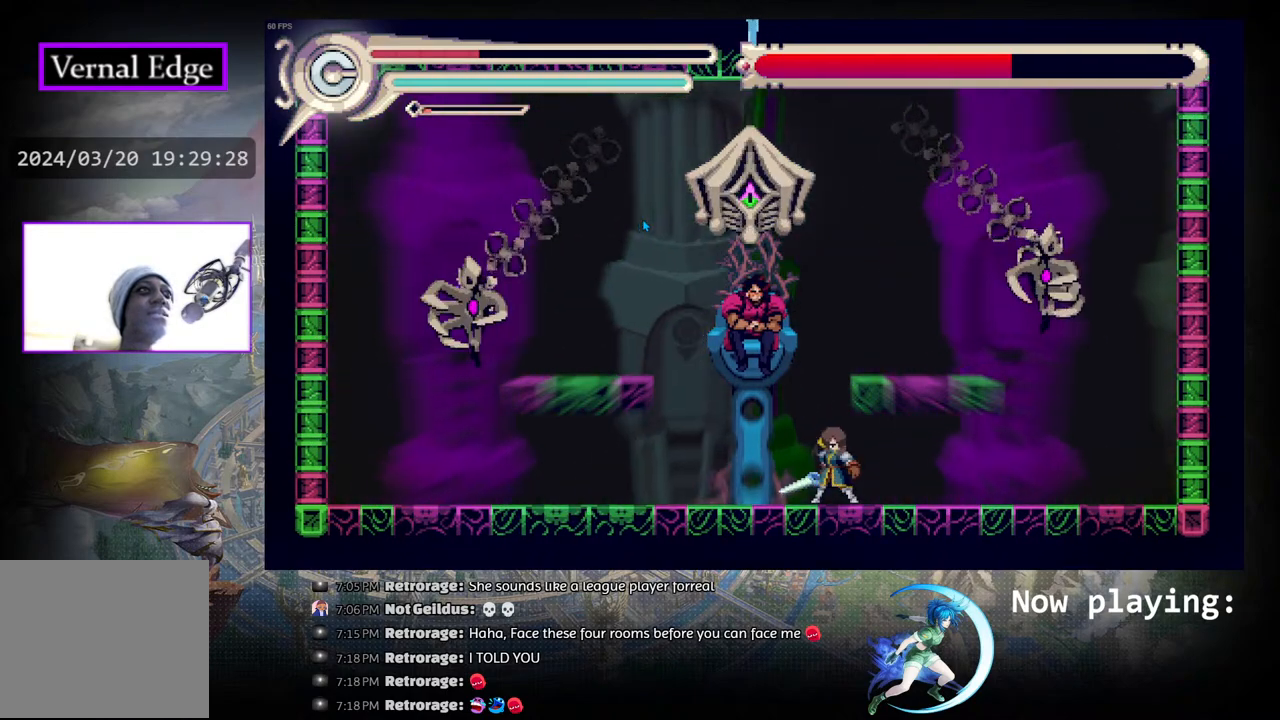
{"buttons": [], "left_stick": "center", "right_stick": "center", "events": [[17, "SQUARE", "down"], [83, "DPAD_LEFT", "up"], [150, "SQUARE", "up"]]}